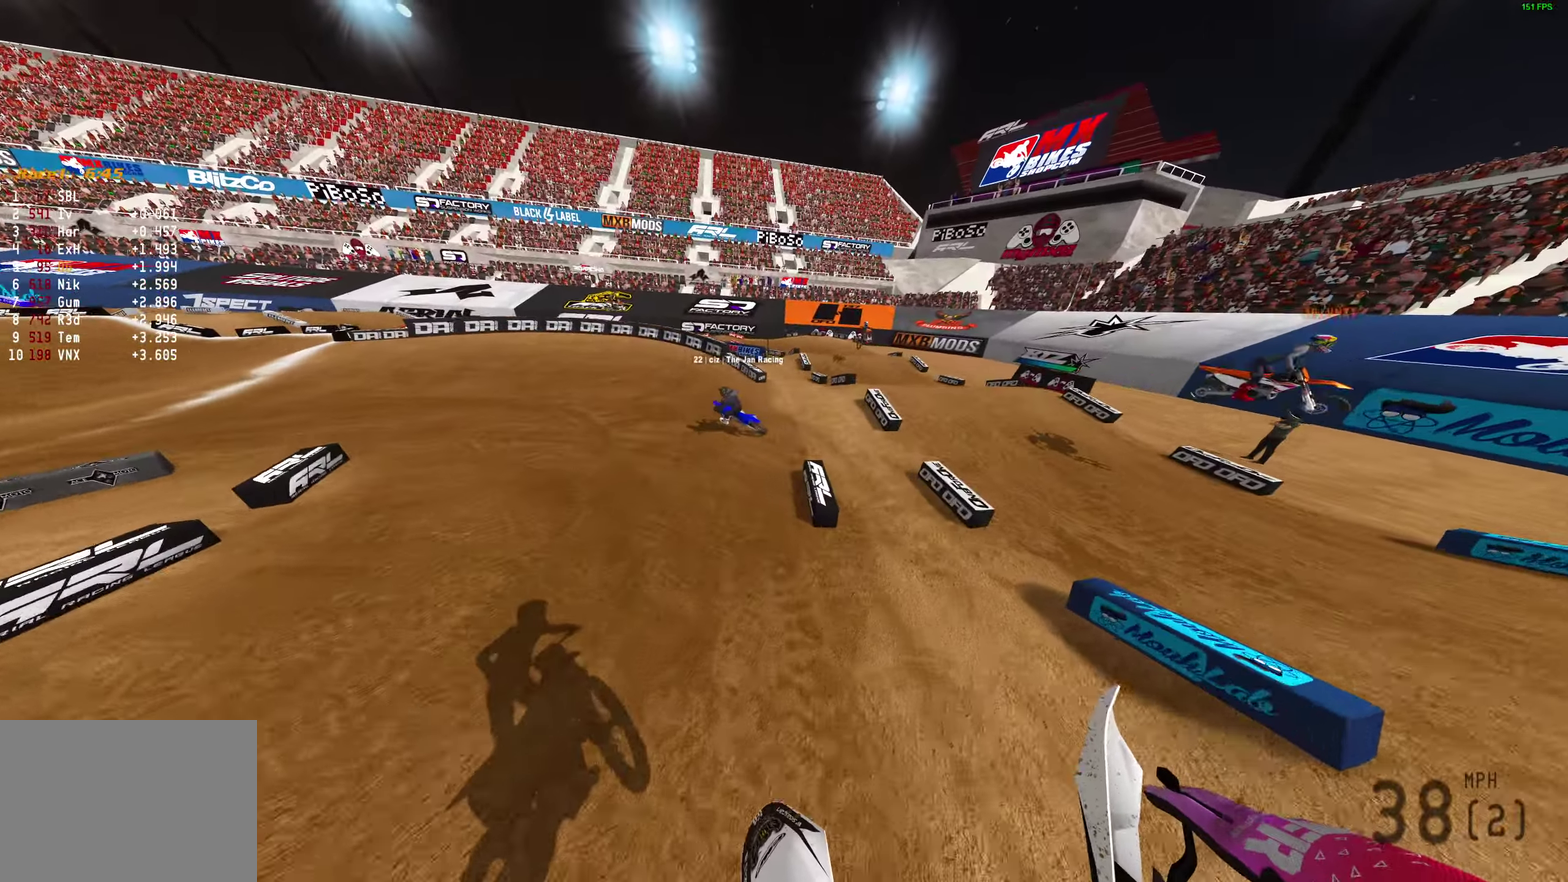
Gameplay with a controller (PlayStation layout); each line is a JSON object with the inputs held at the frame after it (dt_ms = milliseconds from this image to that frame). "events" lists button and stick changes between this image and that frame as [ms after this image, input, new state], when the widget could be followed in between.
{"dt_ms": 400, "buttons": [], "left_stick": "left", "right_stick": "up-right"}
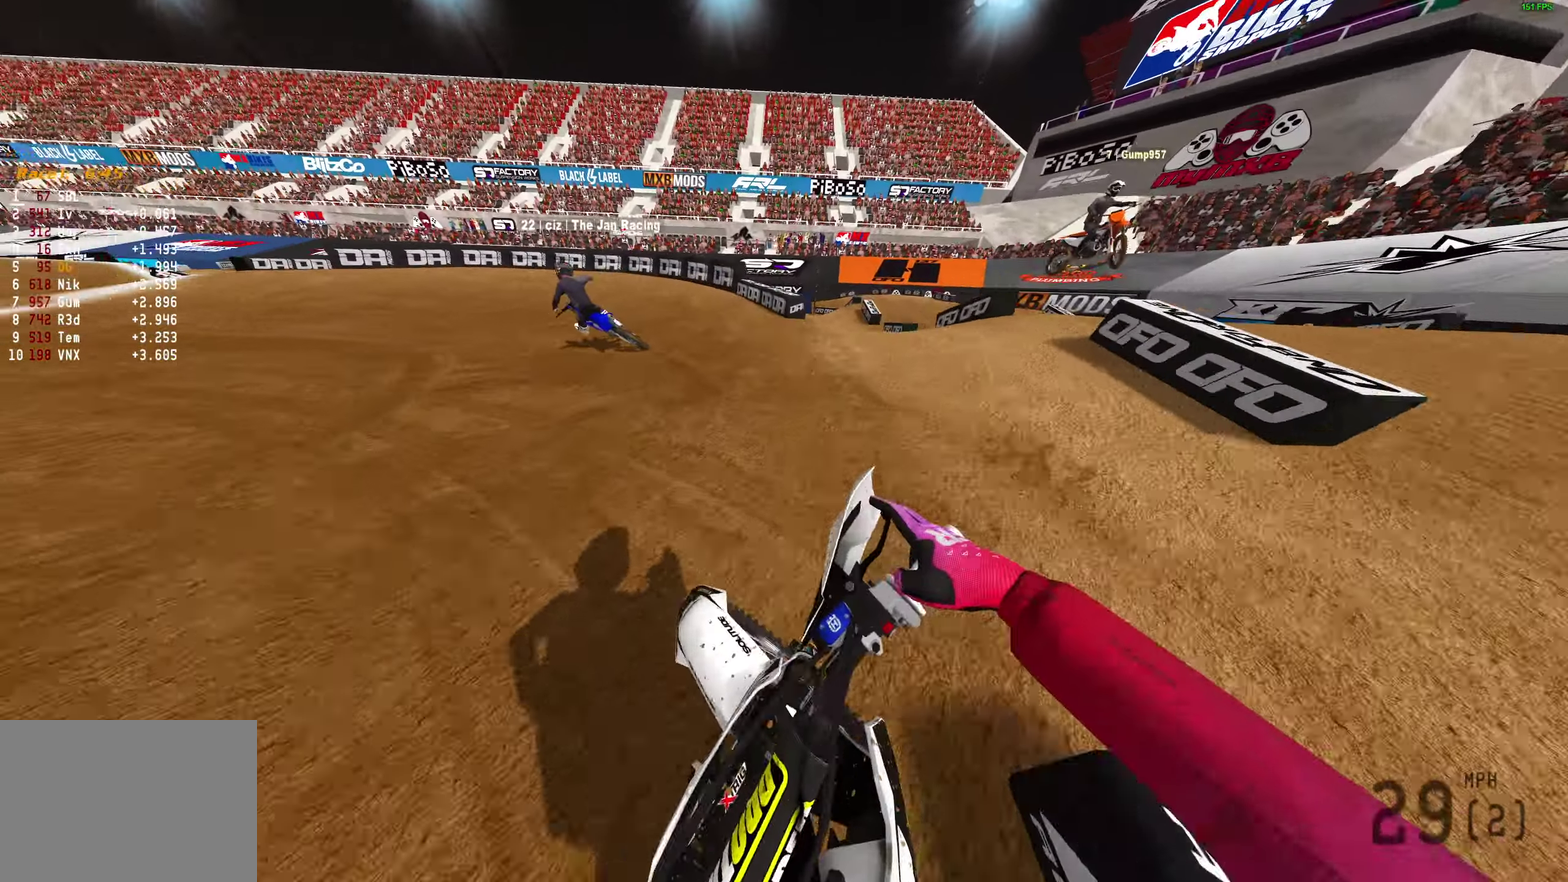
{"dt_ms": 600, "buttons": ["L2"], "left_stick": "left", "right_stick": "up-right"}
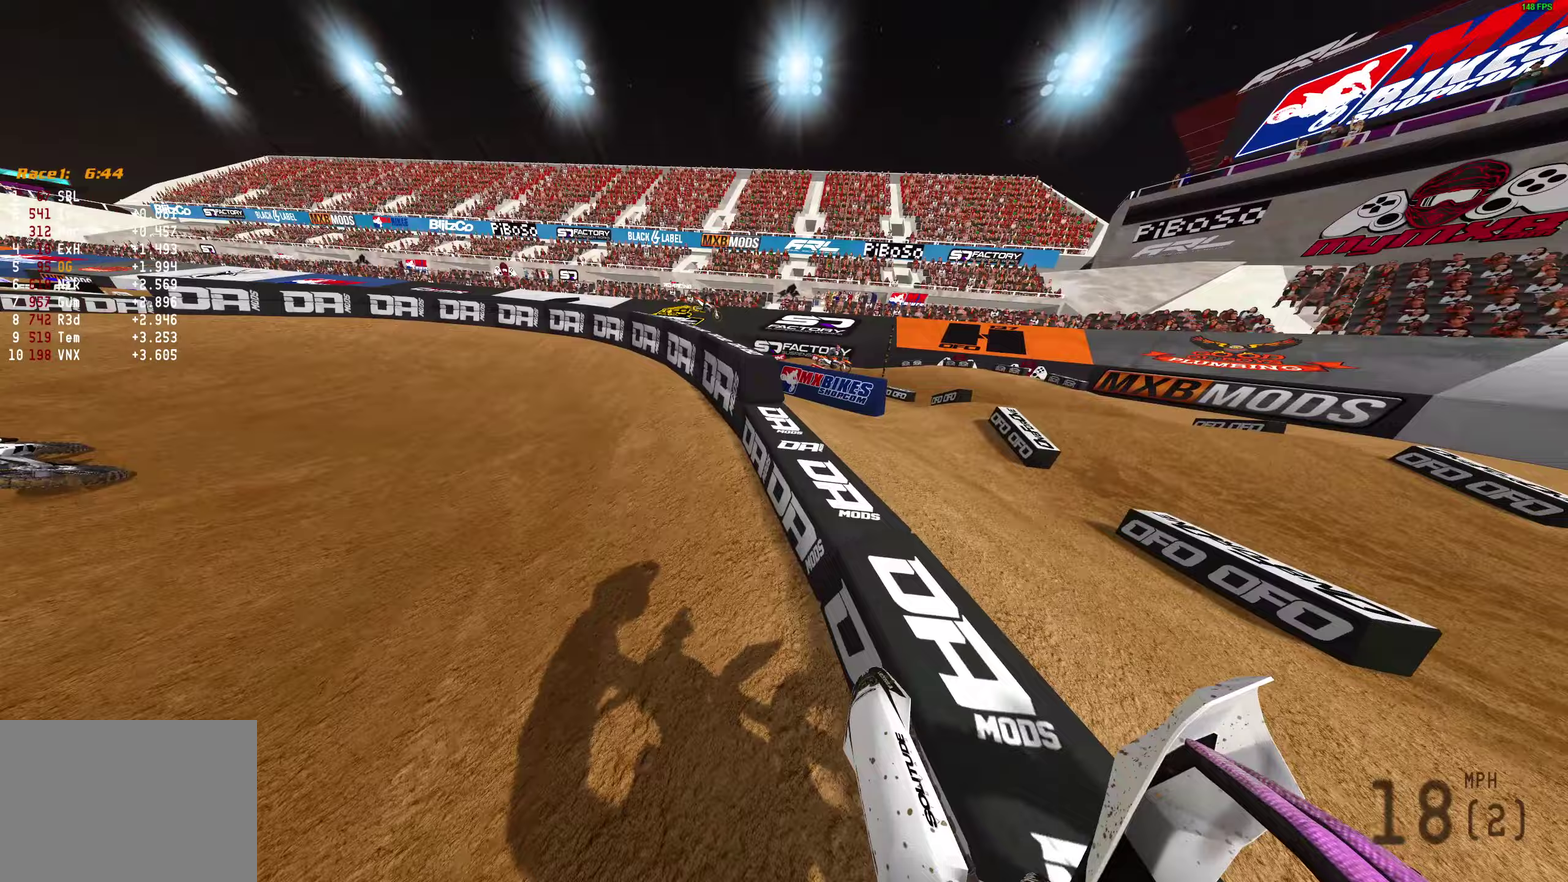
{"dt_ms": 300, "buttons": [], "left_stick": "left", "right_stick": "up-right", "events": [[117, "L2", "up"]]}
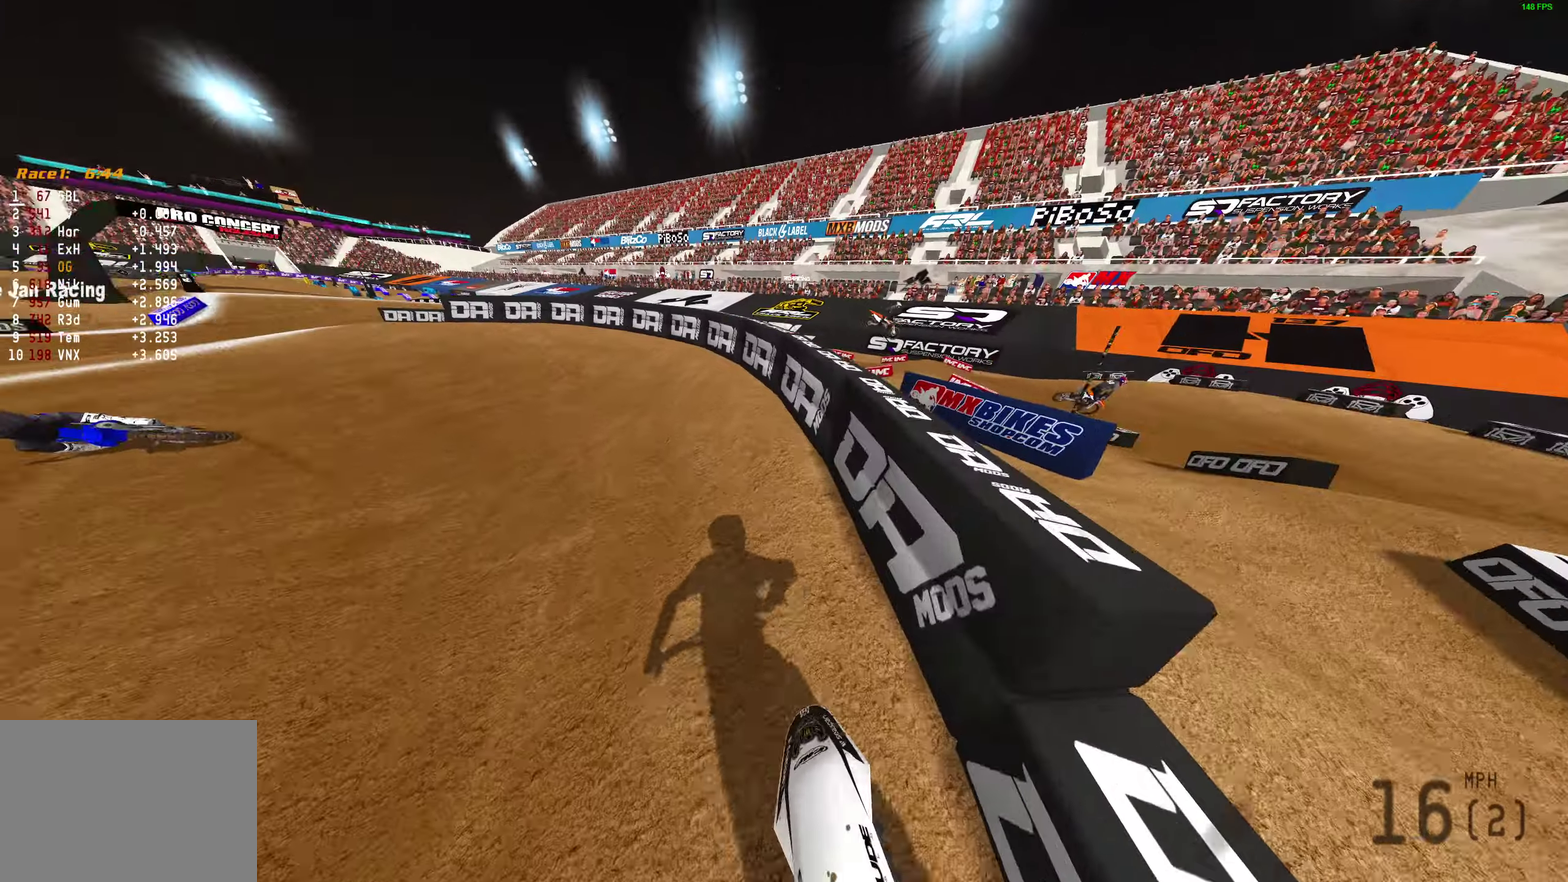
{"dt_ms": 700, "buttons": ["R2"], "left_stick": "left", "right_stick": "up-right", "events": [[283, "R2", "down"], [617, "R2", "up"], [667, "R2", "down"]]}
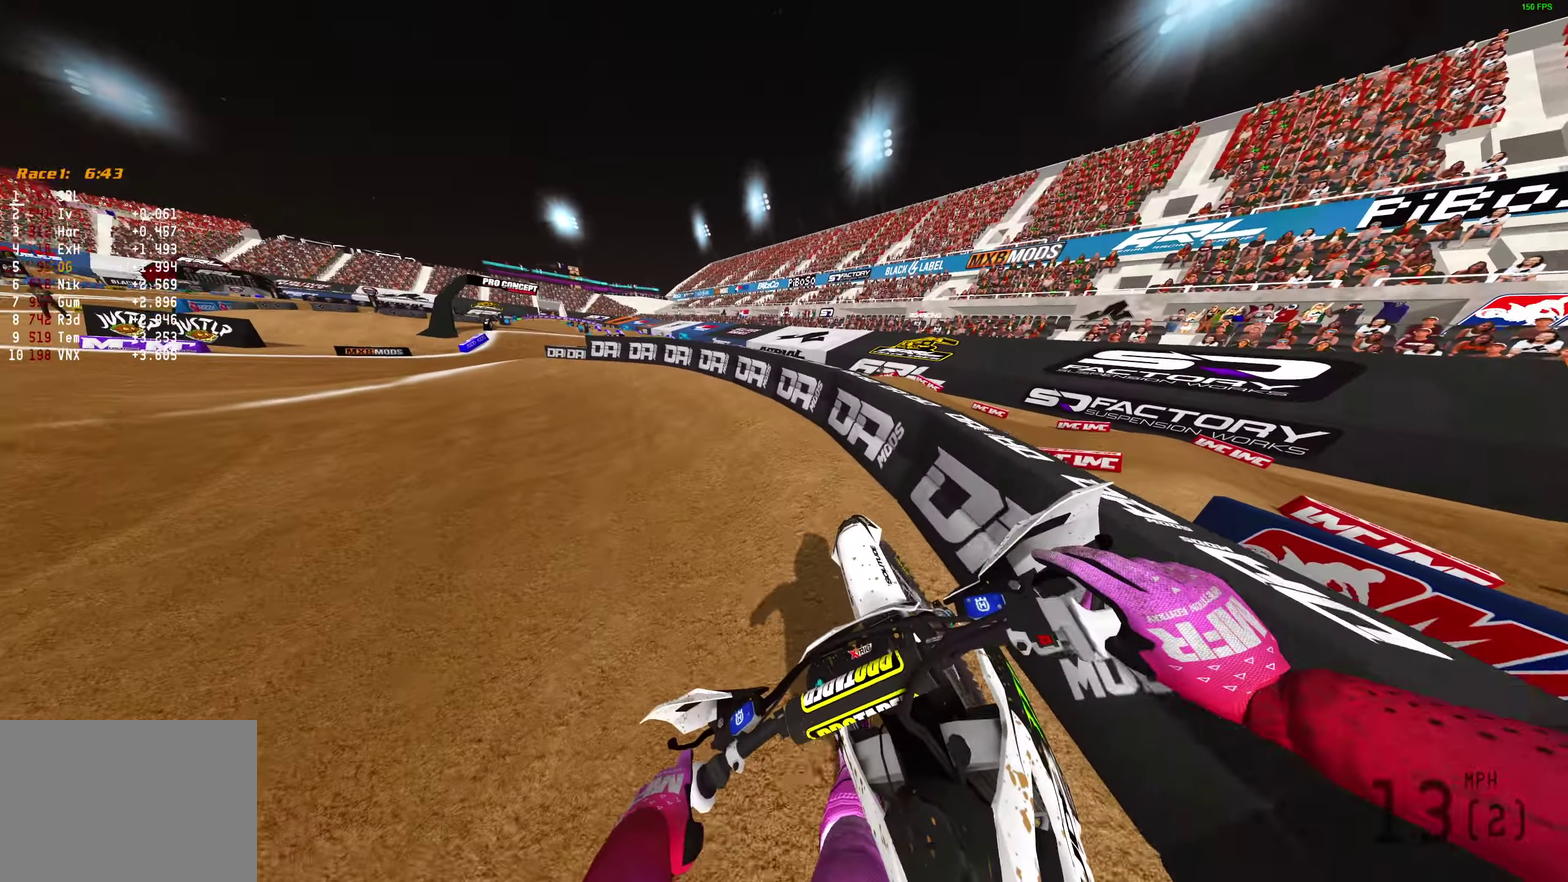
{"dt_ms": 400, "buttons": ["R2"], "left_stick": "left", "right_stick": "right", "events": [[283, "L1", "down"], [383, "L1", "up"], [383, "right_stick", "right"]]}
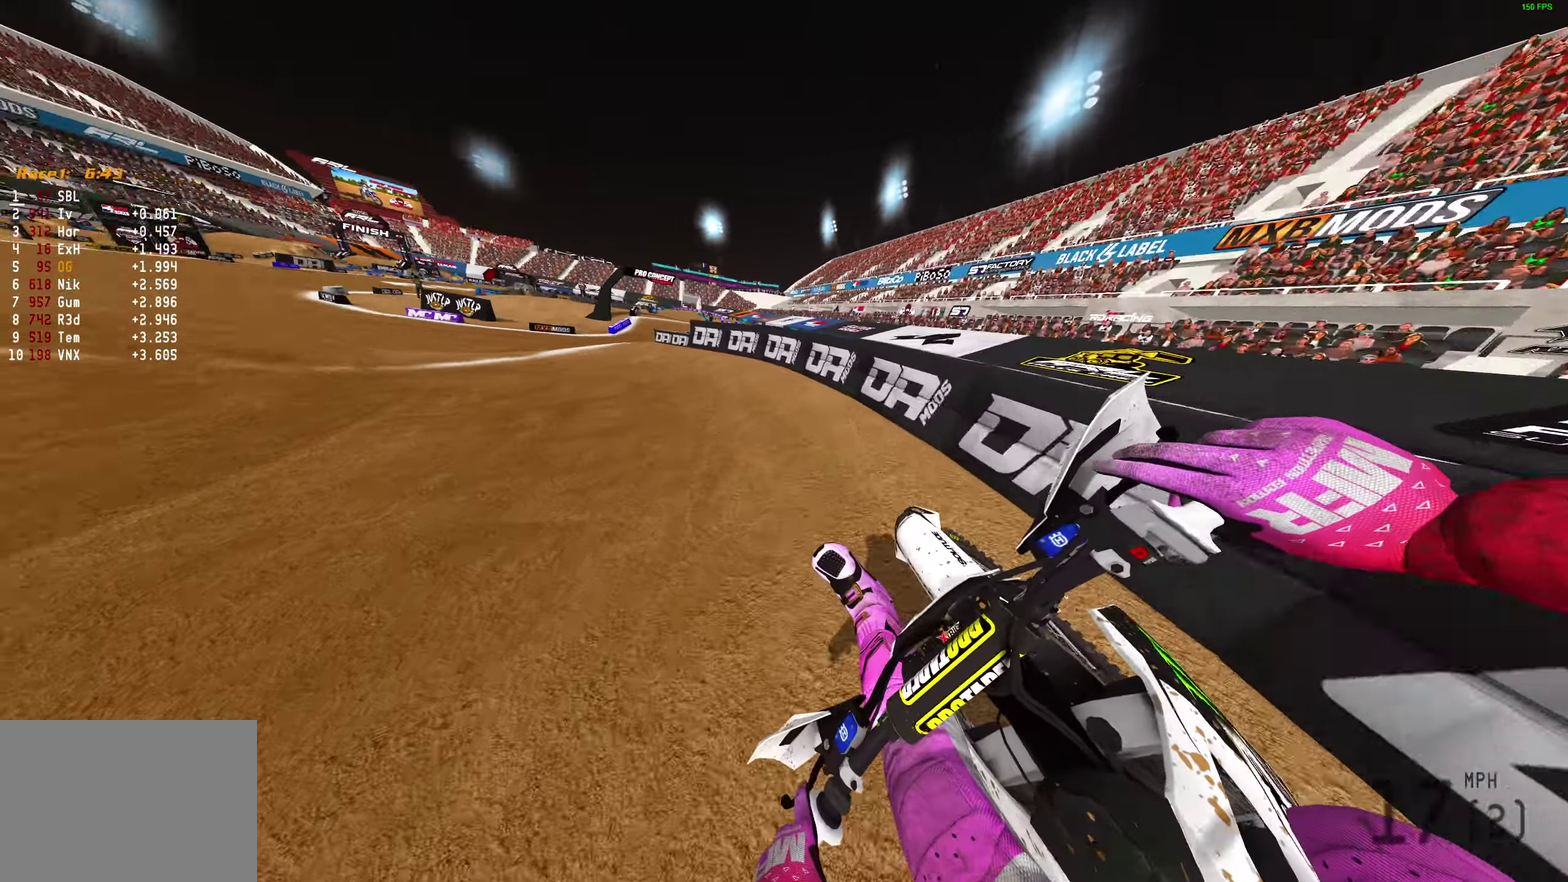
{"dt_ms": 600, "buttons": ["R2"], "left_stick": "left", "right_stick": "right", "events": []}
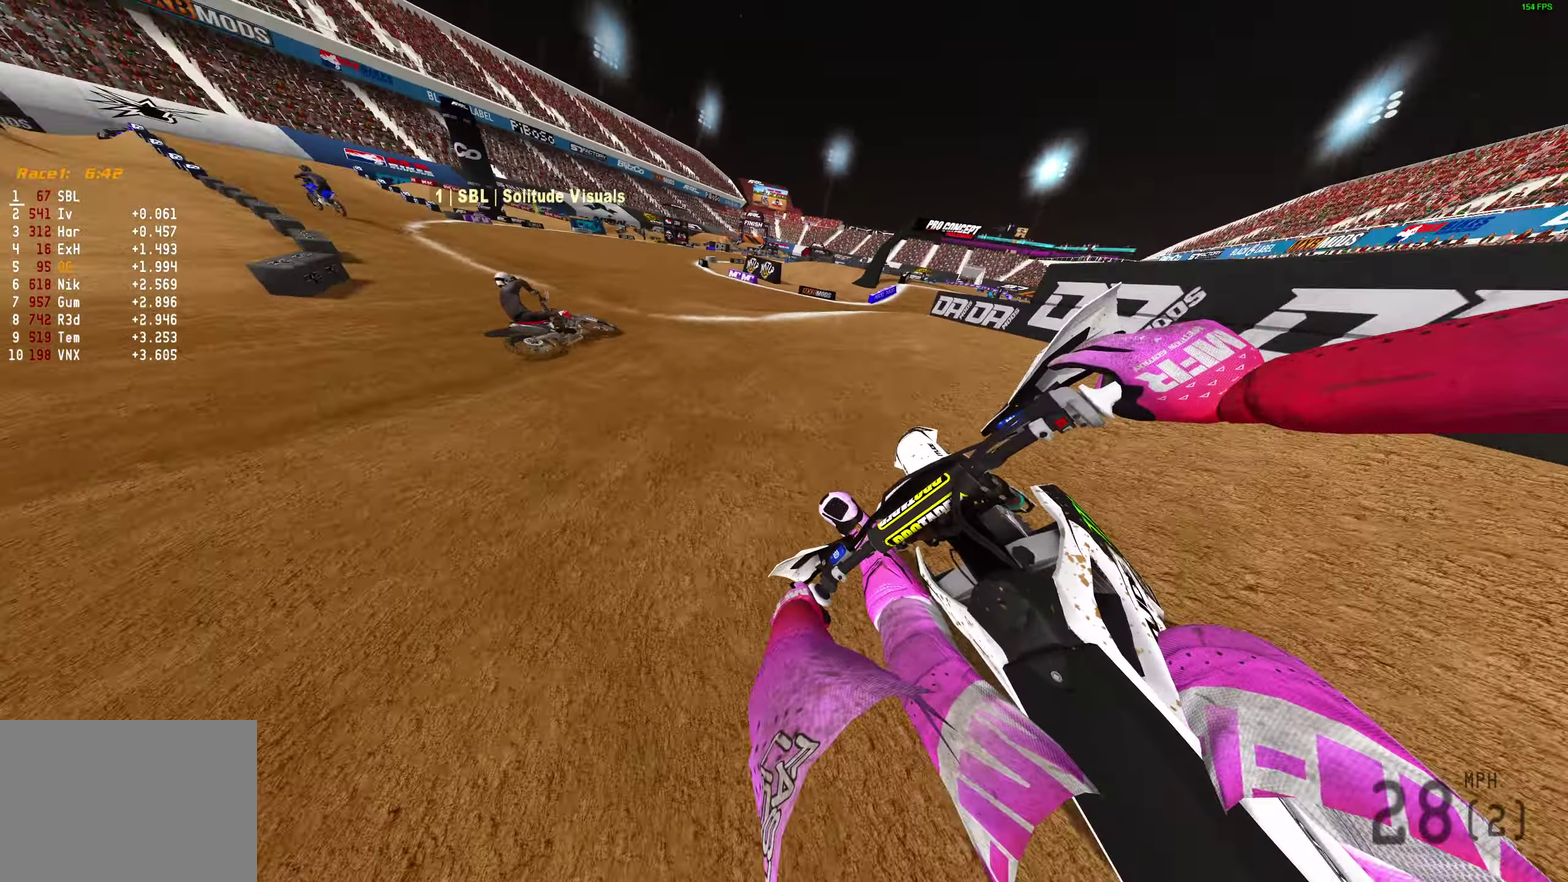
{"dt_ms": 400, "buttons": ["R2"], "left_stick": "left", "right_stick": "right"}
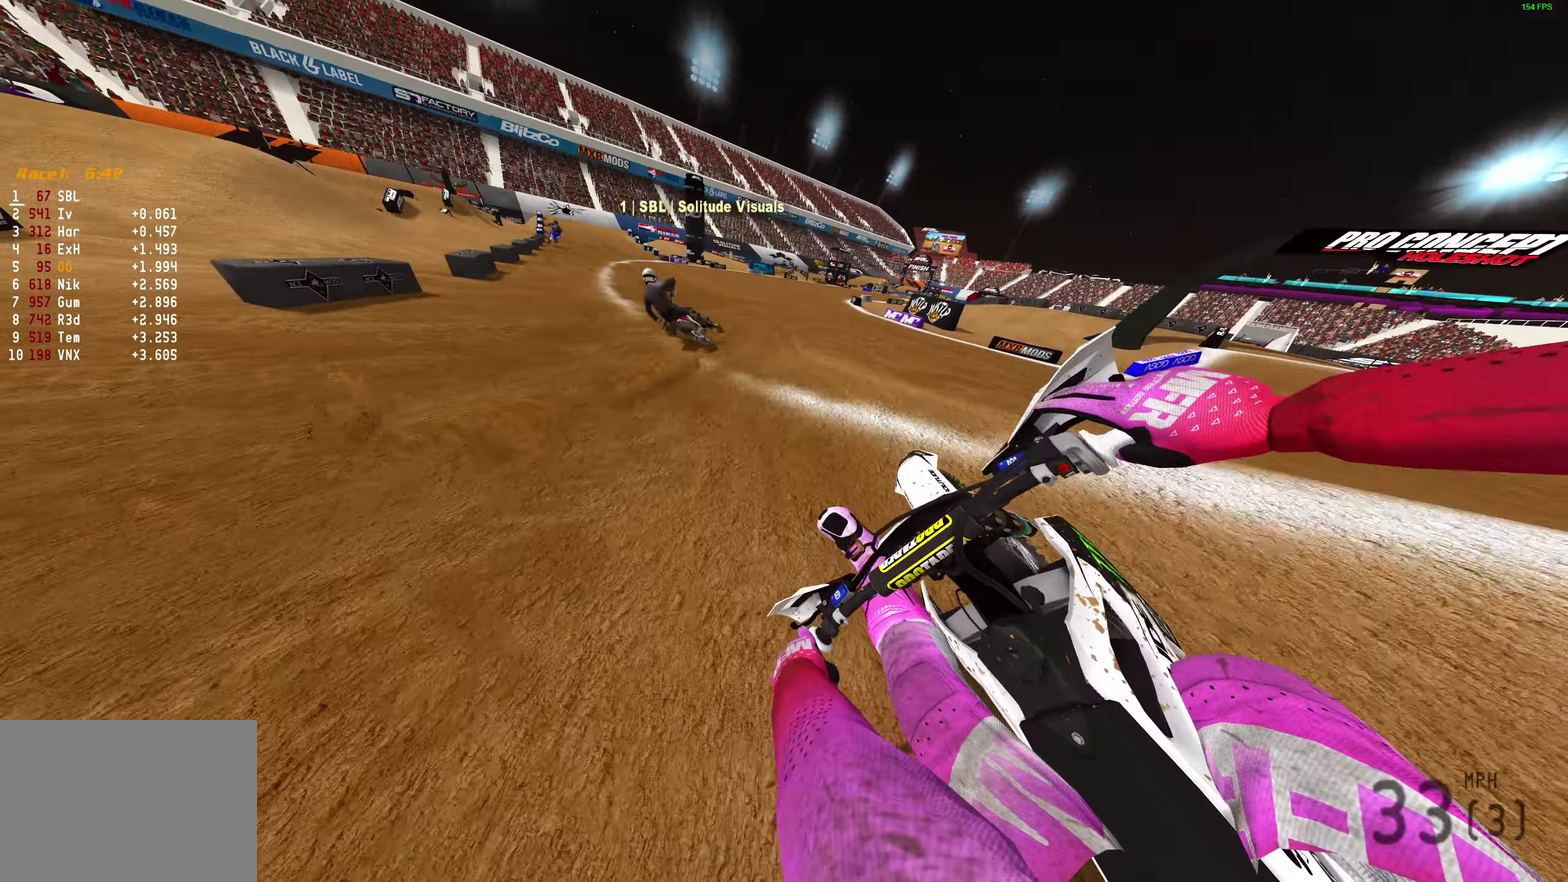
{"dt_ms": 600, "buttons": ["R2"], "left_stick": "center", "right_stick": "up", "events": [[350, "right_stick", "up-right"], [383, "left_stick", "center"], [483, "right_stick", "up"], [517, "DPAD_LEFT", "down"], [567, "DPAD_LEFT", "up"]]}
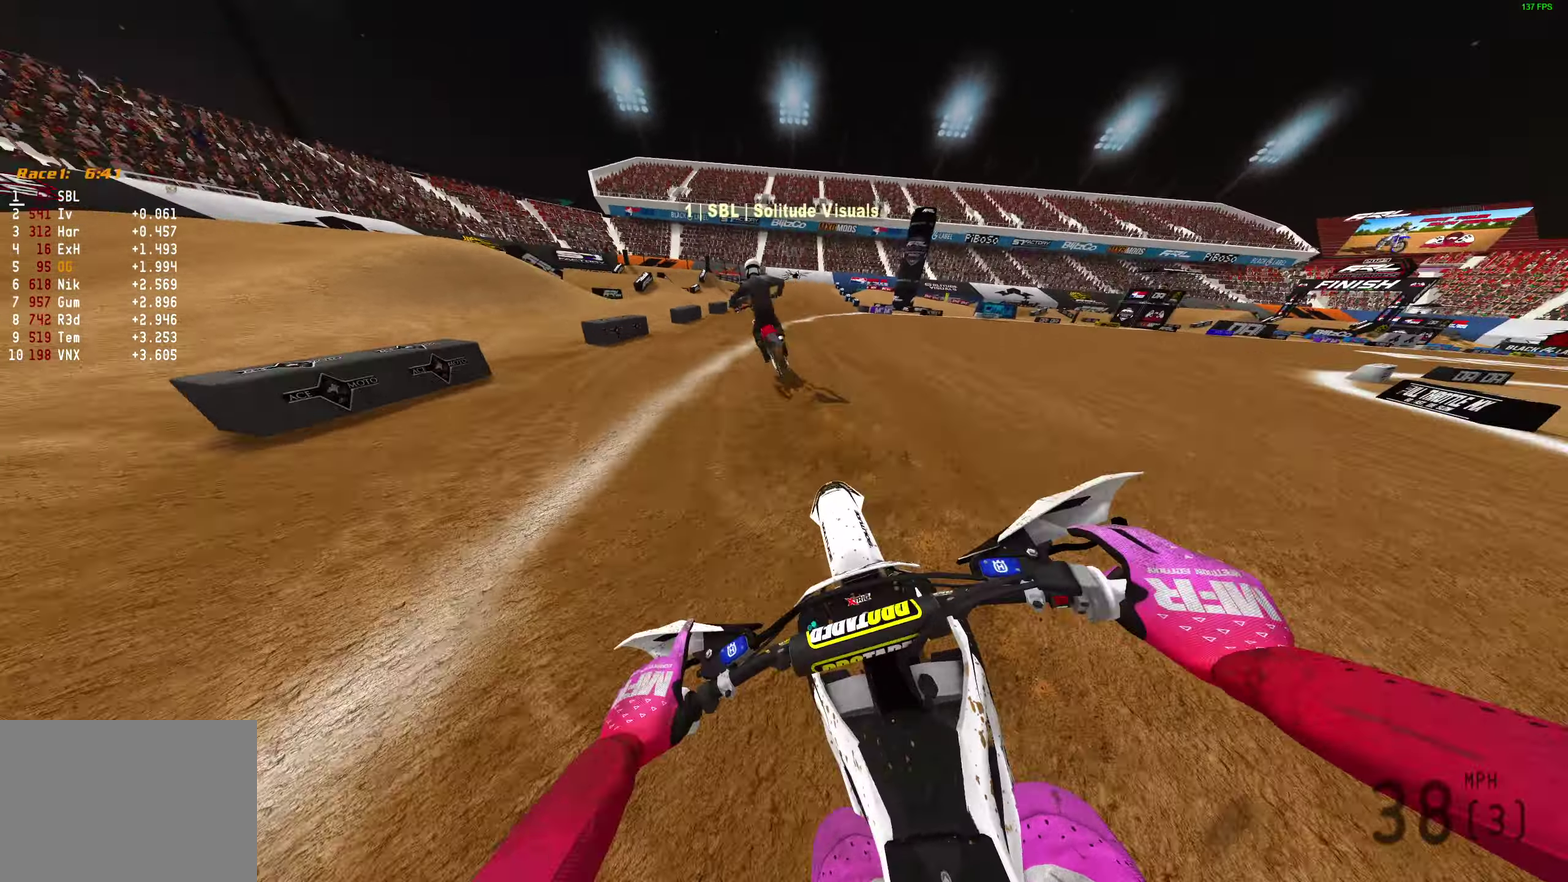
{"dt_ms": 300, "buttons": [], "left_stick": "right", "right_stick": "left", "events": [[17, "right_stick", "up-left"], [117, "R2", "up"], [167, "left_stick", "right"], [233, "left_stick", "center"], [283, "right_stick", "left"], [300, "left_stick", "right"]]}
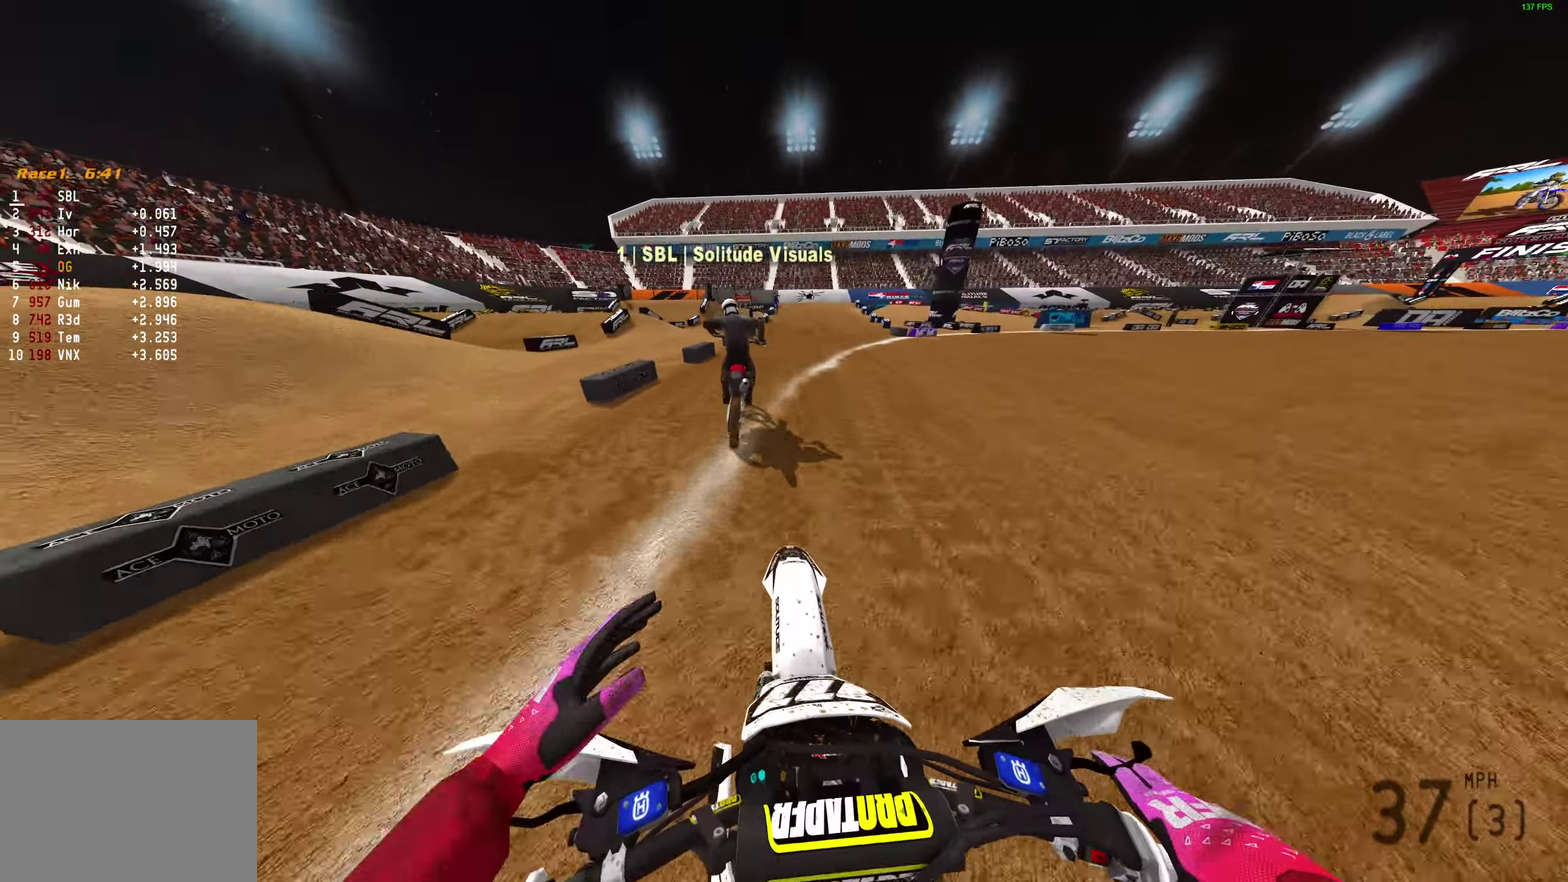
{"dt_ms": 900, "buttons": ["R2"], "left_stick": "center", "right_stick": "up-left"}
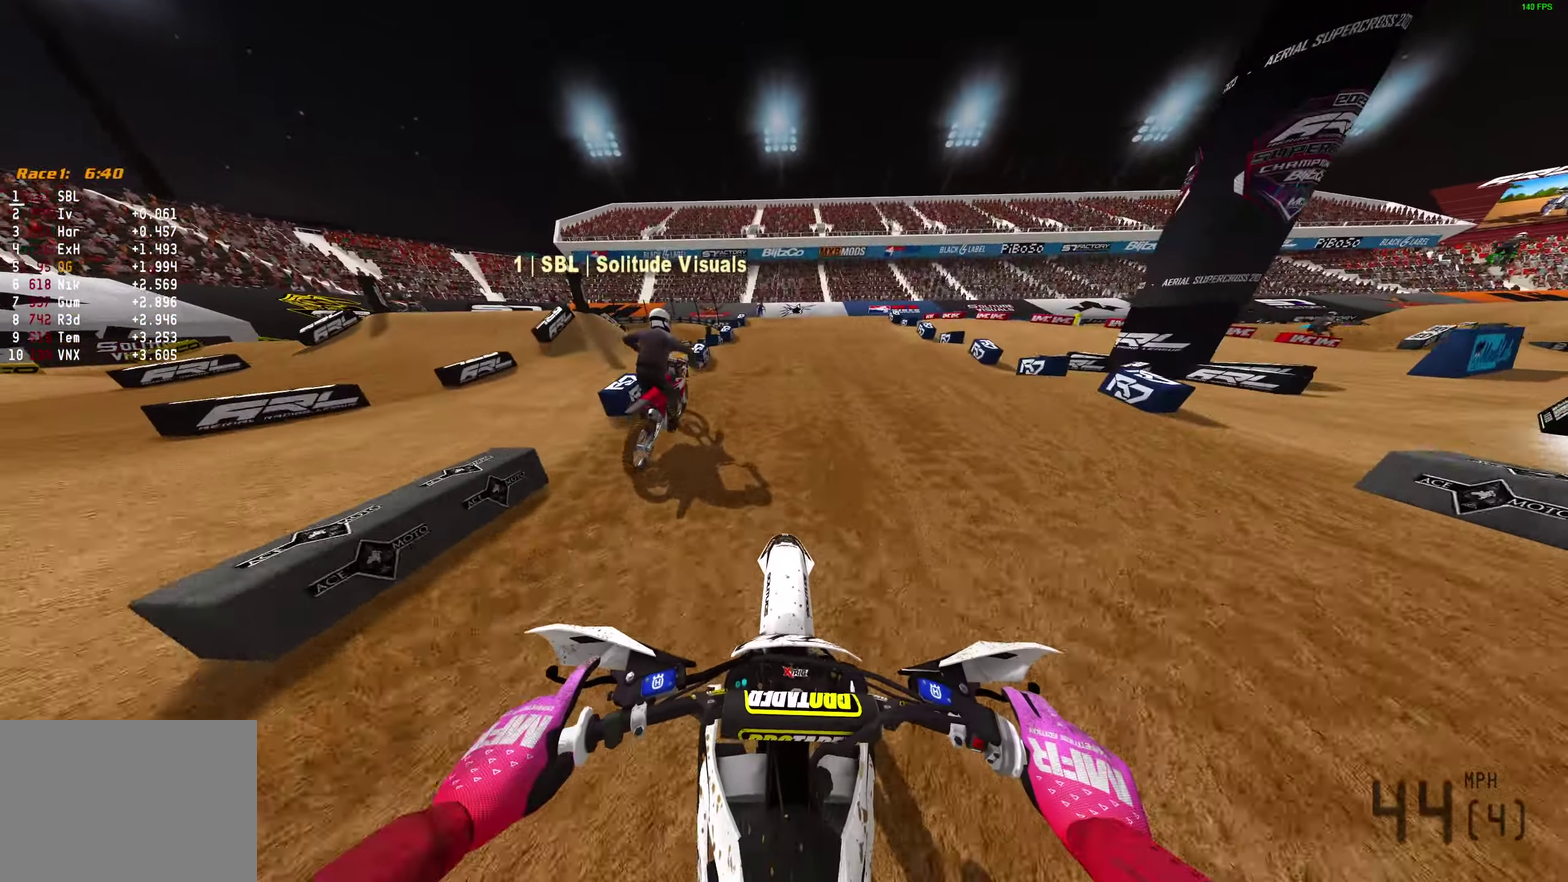
{"dt_ms": 300, "buttons": [], "left_stick": "center", "right_stick": "center", "events": [[167, "right_stick", "center"], [200, "R2", "up"]]}
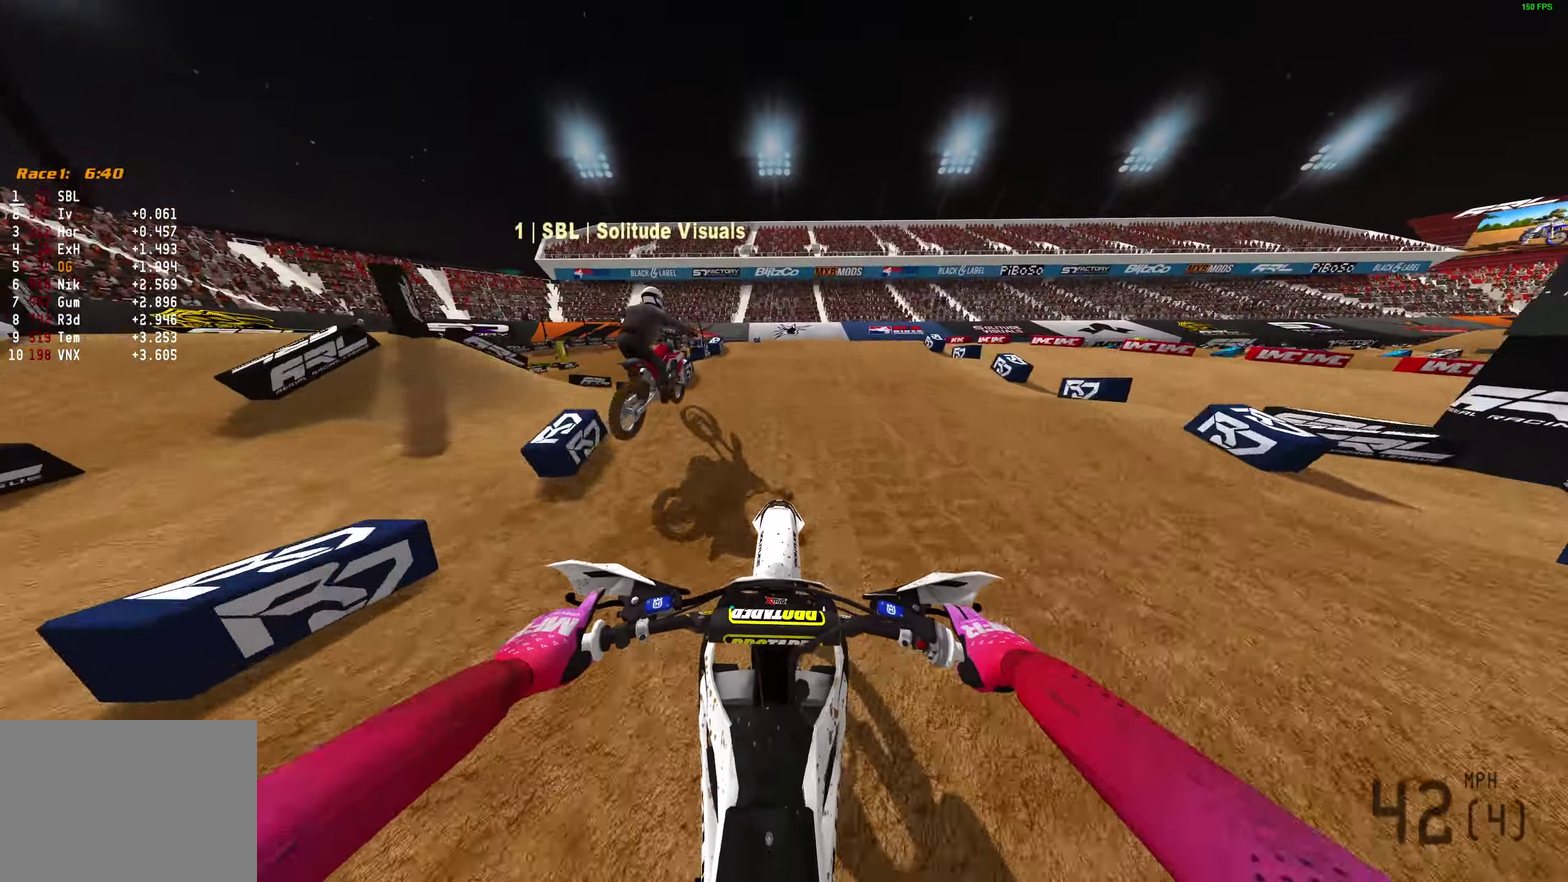
{"dt_ms": 600, "buttons": [], "left_stick": "center", "right_stick": "center", "events": []}